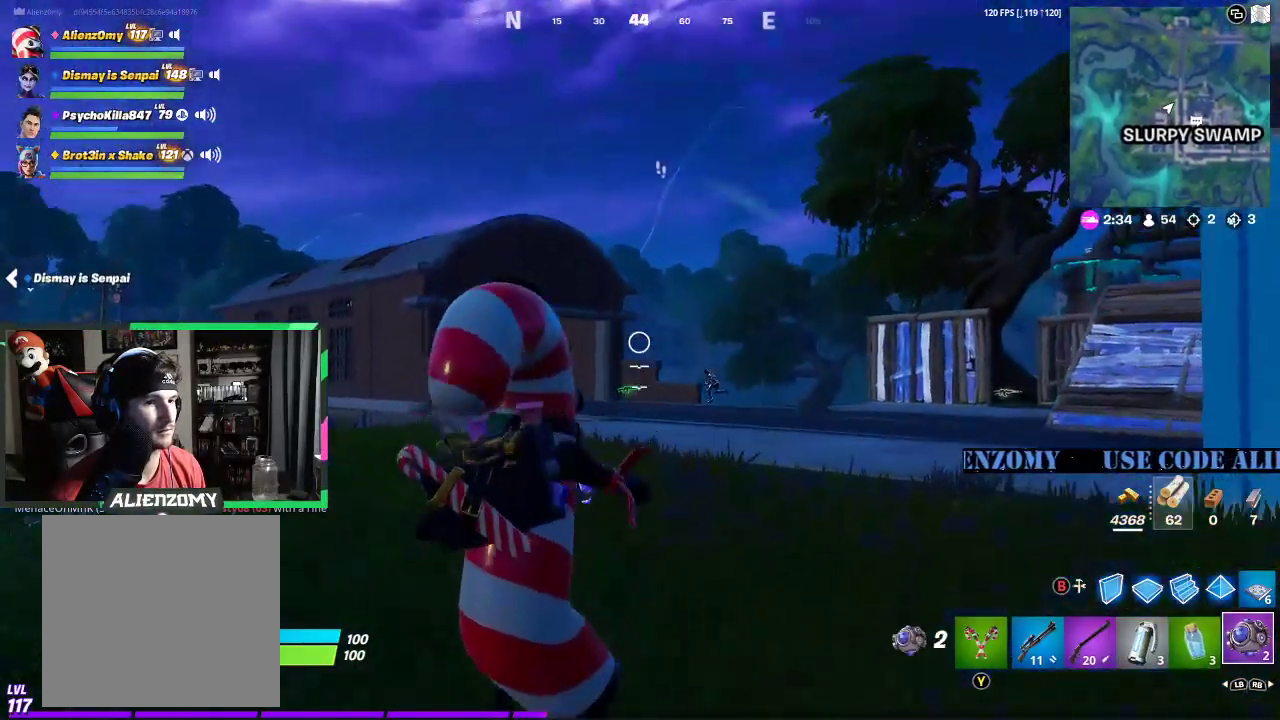
Gameplay with a controller (Xbox layout); each line is a JSON object with the inputs held at the frame after it. "events" lists button and stick changes between this image and that frame as [ms after this image, input, new state], when the widget could be followed in between.
{"buttons": [], "left_stick": "up", "right_stick": "center", "events": [[21, "R1", "up"], [167, "R1", "down"], [312, "R1", "up"], [354, "left_stick", "up"]]}
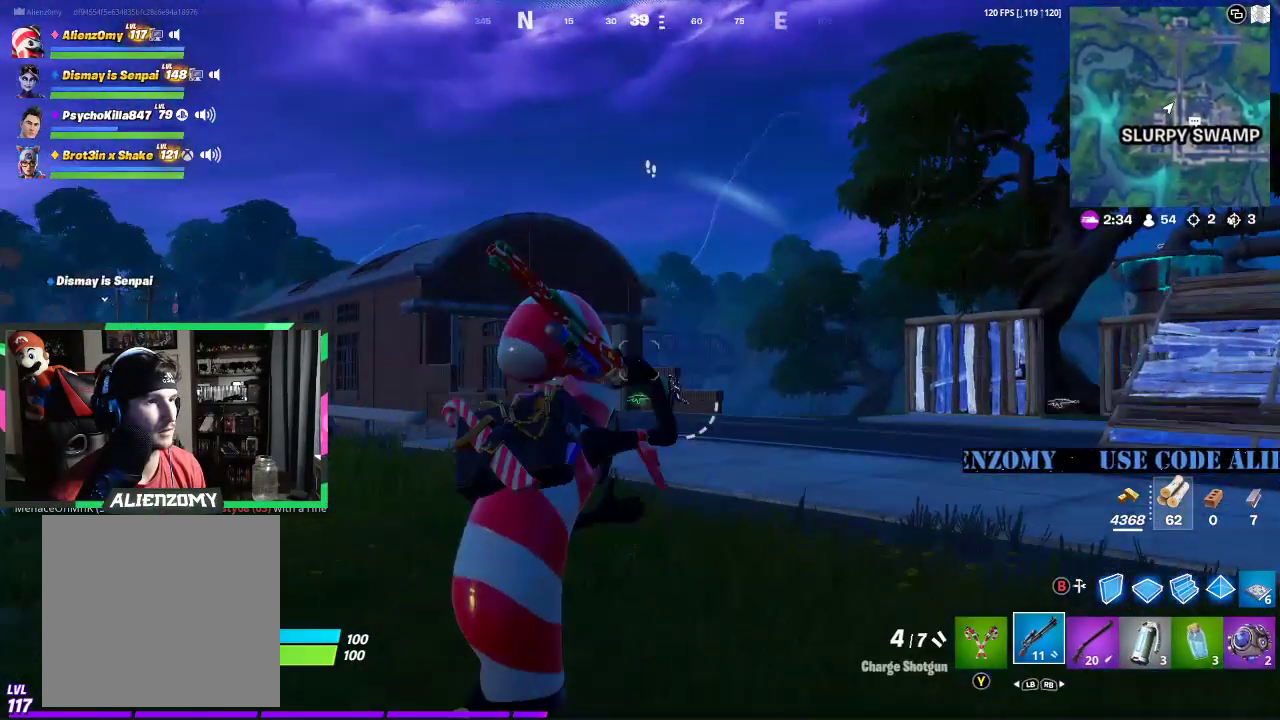
{"buttons": ["L2", "R2"], "left_stick": "up", "right_stick": "center", "events": [[292, "L2", "down"], [333, "R2", "down"]]}
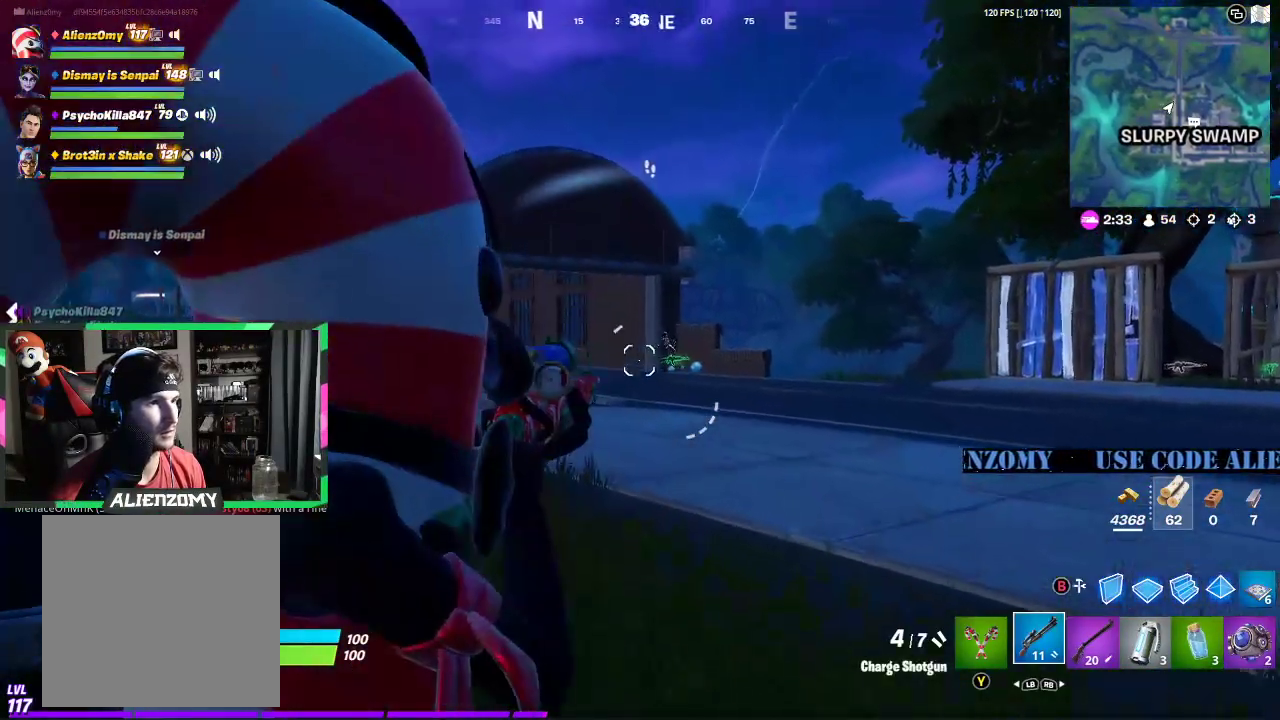
{"buttons": ["L2", "R2"], "left_stick": "up", "right_stick": "center", "events": []}
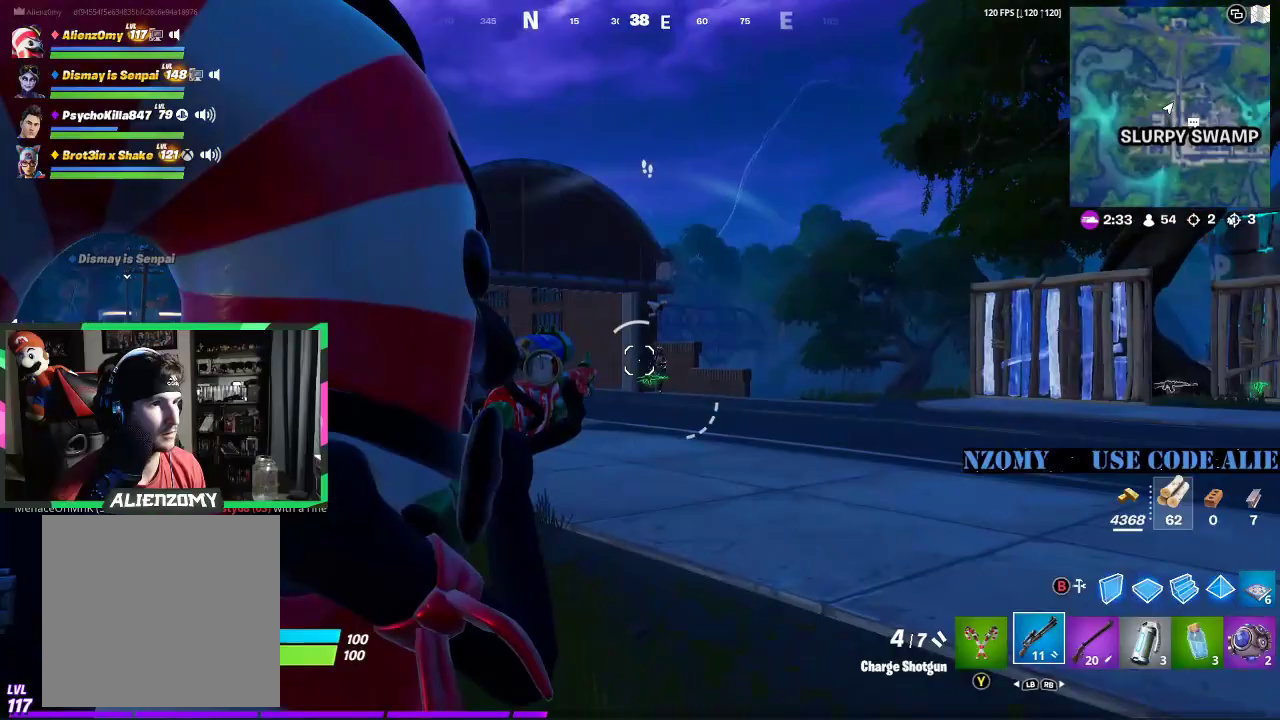
{"buttons": [], "left_stick": "left", "right_stick": "center", "events": [[229, "L2", "up"], [229, "R2", "up"], [354, "left_stick", "up-left"], [417, "R1", "down"], [479, "R1", "up"], [479, "left_stick", "left"]]}
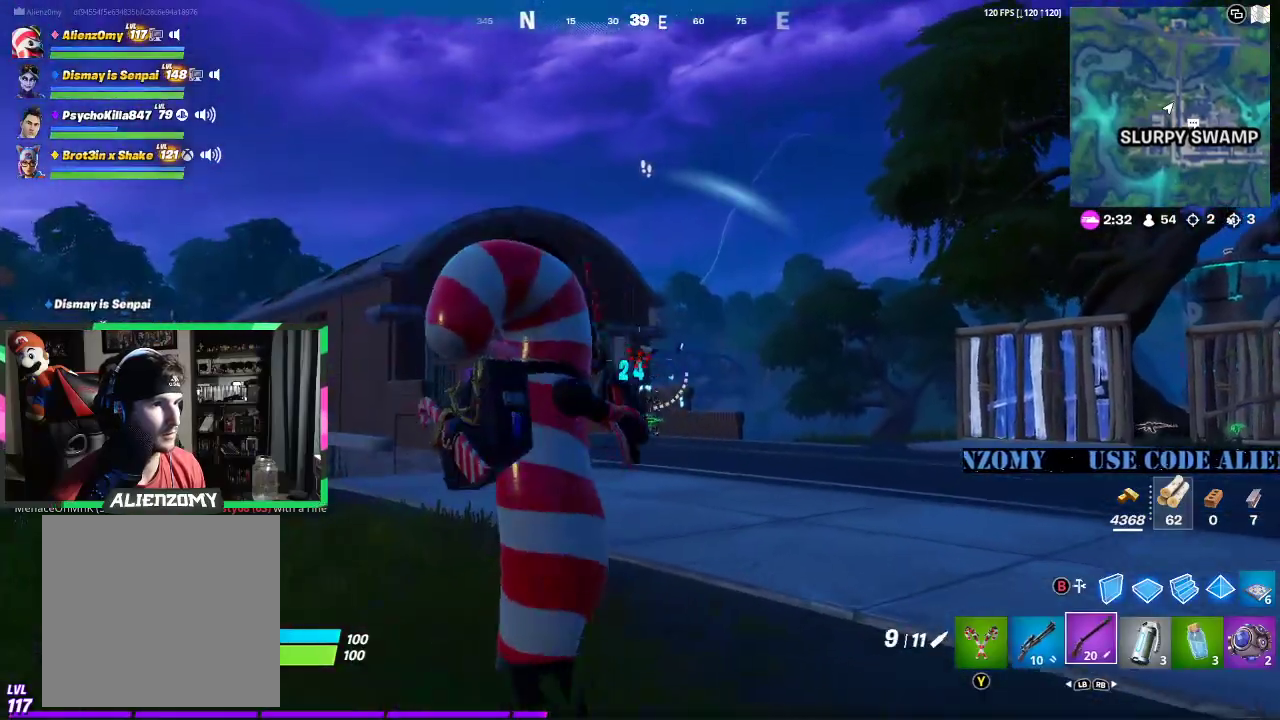
{"buttons": ["L2"], "left_stick": "up-right", "right_stick": "center", "events": [[354, "left_stick", "up"], [417, "L2", "down"], [438, "left_stick", "up-right"]]}
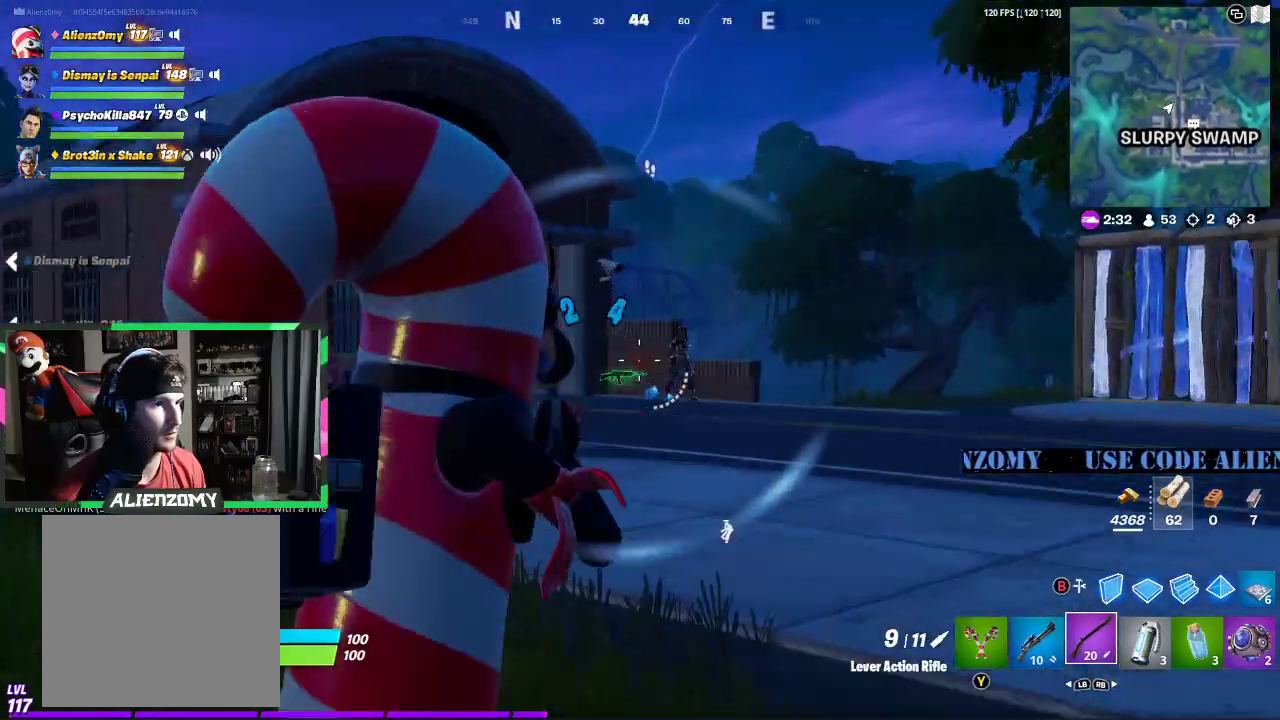
{"buttons": [], "left_stick": "left", "right_stick": "center", "events": [[21, "right_stick", "right"], [354, "right_stick", "center"], [375, "R2", "down"], [417, "L2", "up"], [438, "left_stick", "left"], [458, "R2", "up"]]}
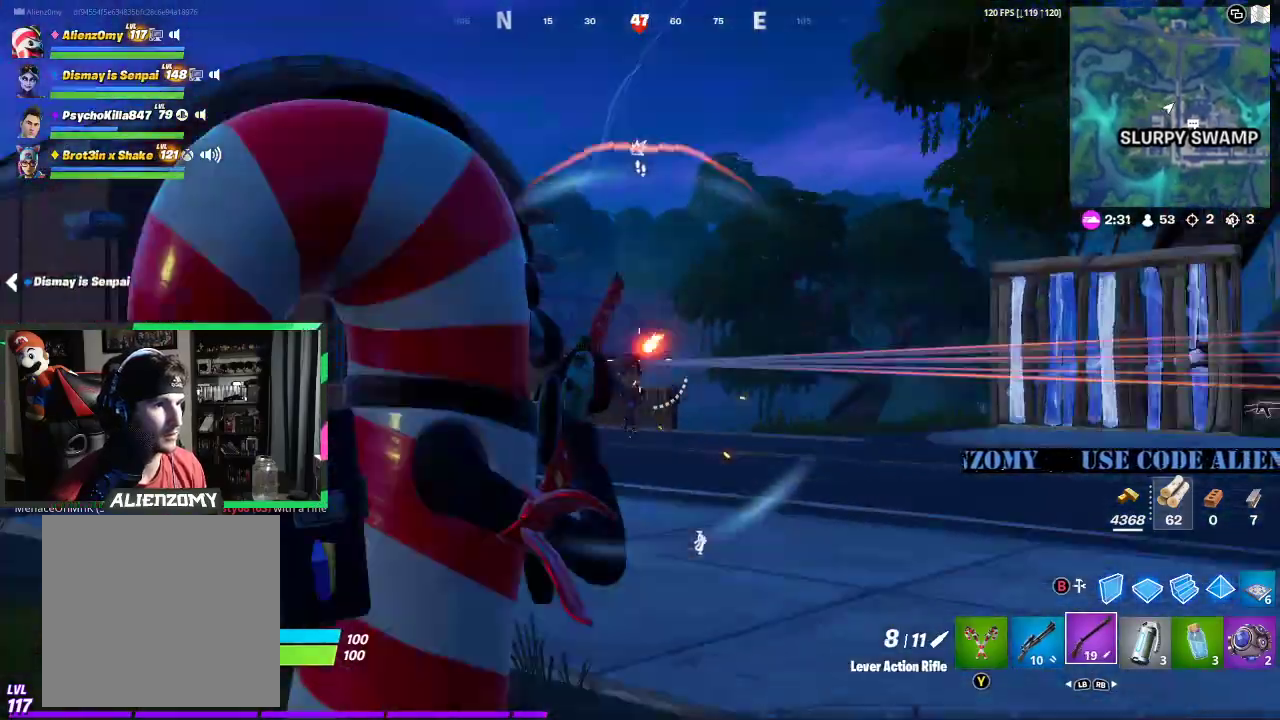
{"buttons": ["Y"], "left_stick": "up", "right_stick": "center", "events": [[21, "A", "down"], [104, "B", "down"], [125, "A", "up"], [208, "B", "up"], [229, "L2", "down"], [312, "L2", "up"], [312, "R2", "down"], [312, "left_stick", "up"], [396, "L2", "down"], [396, "R2", "up"], [479, "L2", "up"], [479, "Y", "down"]]}
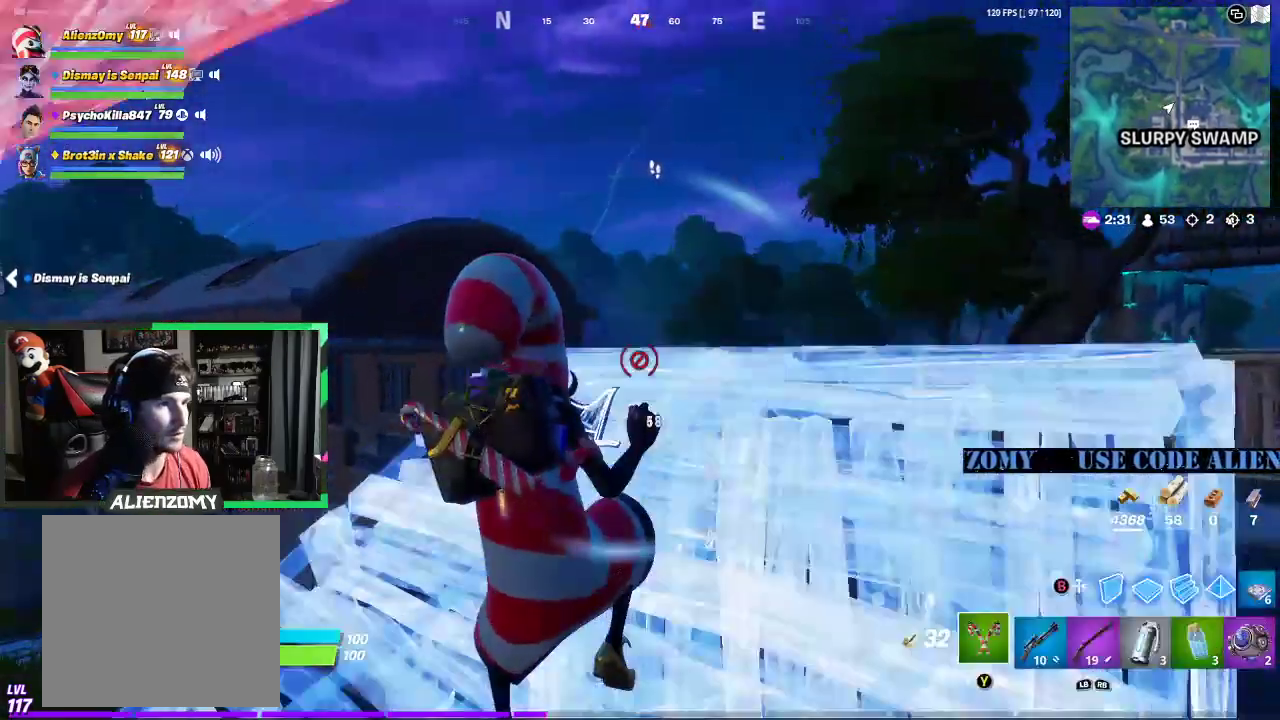
{"buttons": [], "left_stick": "up", "right_stick": "down", "events": [[21, "L2", "down"], [83, "L2", "up"], [83, "R1", "down"], [83, "Y", "up"], [167, "R1", "up"], [188, "L3", "down"], [292, "L3", "up"], [354, "L3", "down"], [354, "left_stick", "up-left"], [438, "L3", "up"], [438, "right_stick", "down"], [479, "left_stick", "up"]]}
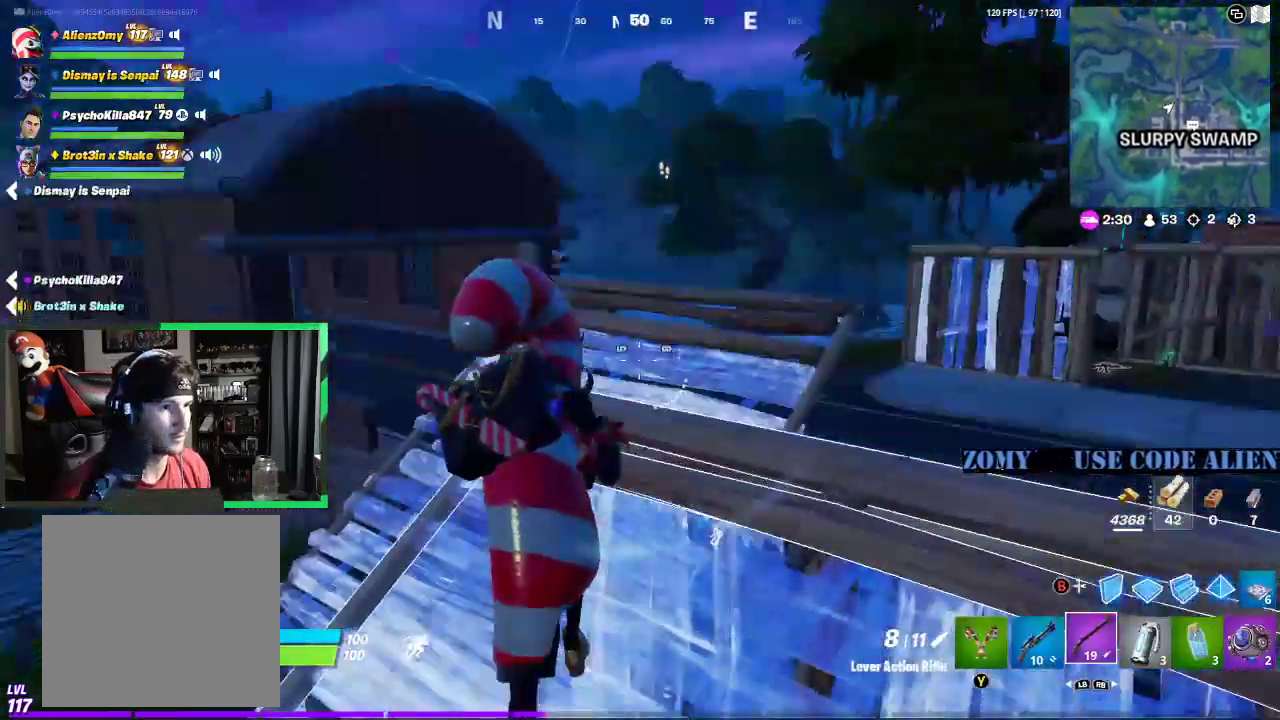
{"buttons": [], "left_stick": "up", "right_stick": "center", "events": [[83, "right_stick", "center"], [229, "A", "down"], [354, "A", "up"]]}
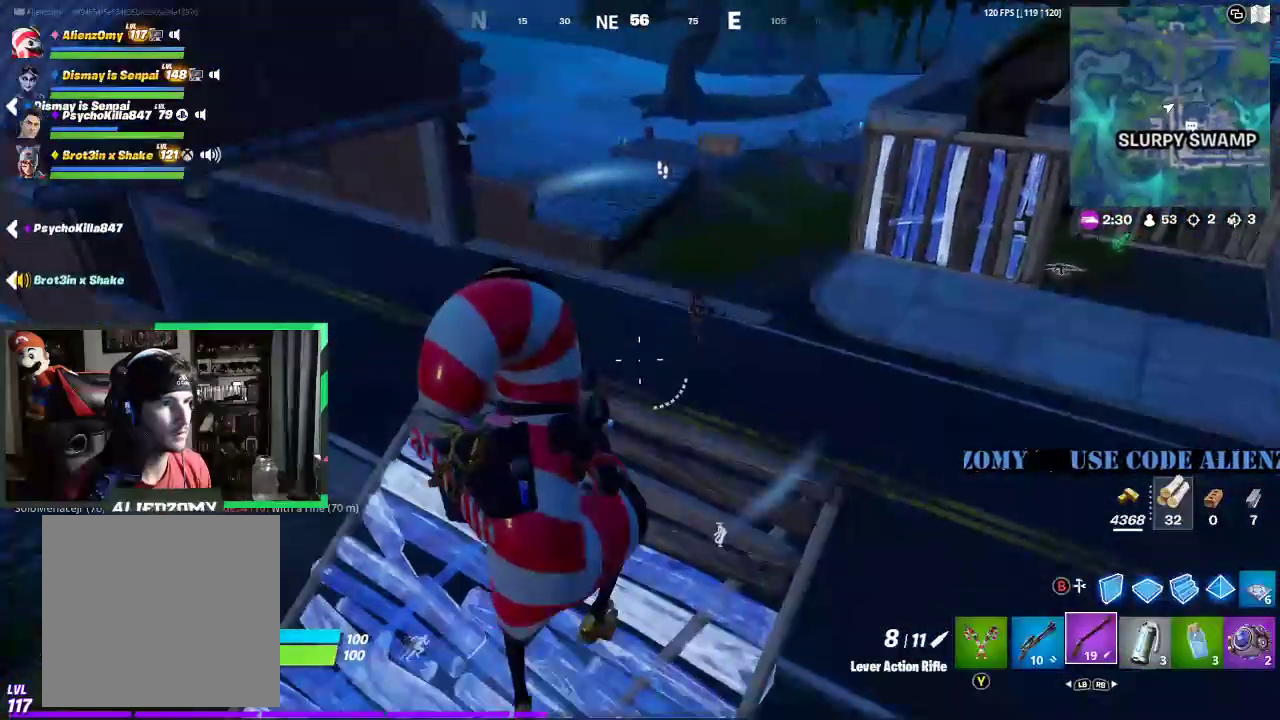
{"buttons": [], "left_stick": "up-right", "right_stick": "center", "events": [[83, "left_stick", "up-right"]]}
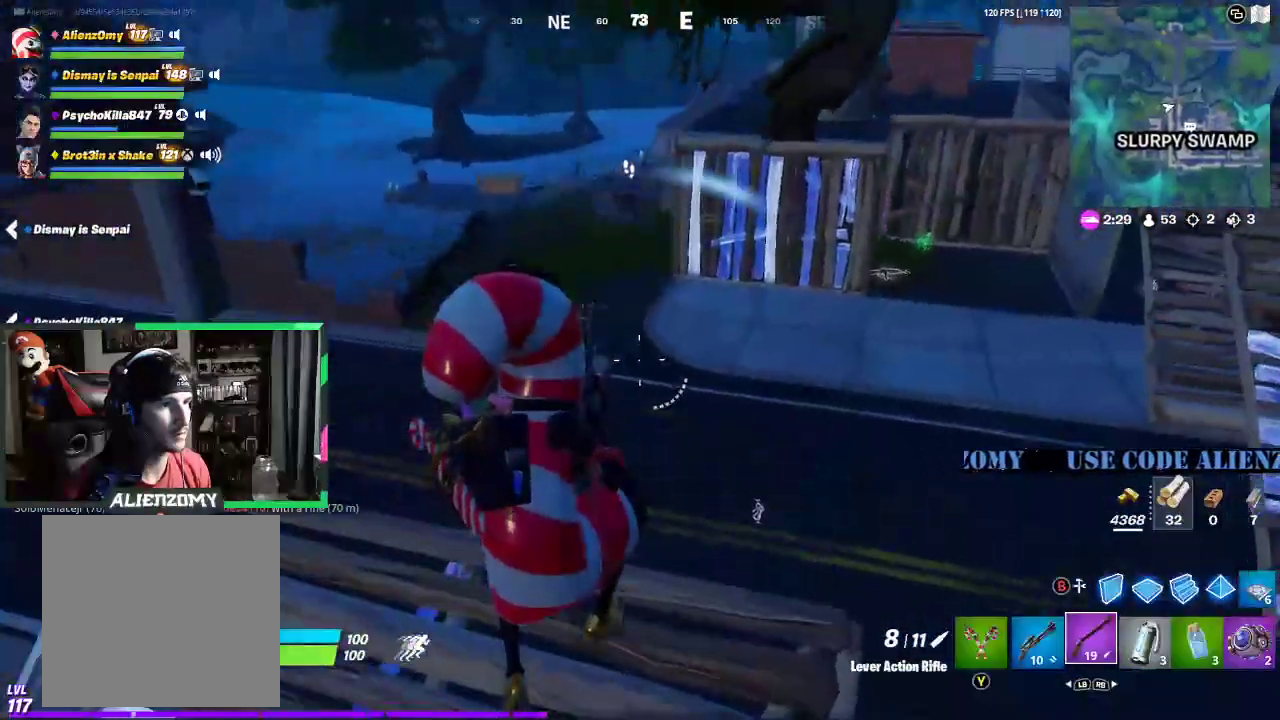
{"buttons": ["L2"], "left_stick": "down-right", "right_stick": "down-right", "events": [[42, "left_stick", "up"], [333, "left_stick", "up-right"], [417, "L2", "down"], [479, "right_stick", "down-right"], [500, "left_stick", "down-right"]]}
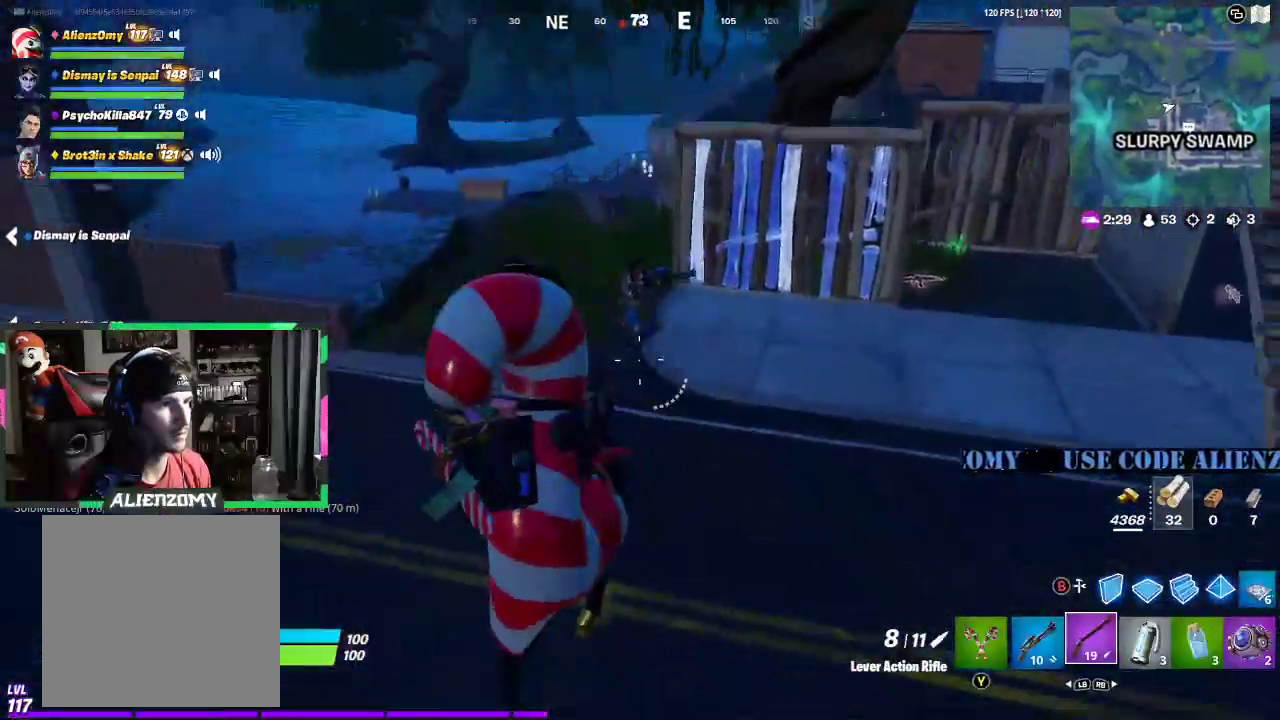
{"buttons": [], "left_stick": "up", "right_stick": "center", "events": [[21, "R2", "down"], [21, "left_stick", "down"], [62, "L2", "up"], [83, "R2", "up"], [83, "right_stick", "center"], [500, "left_stick", "up"]]}
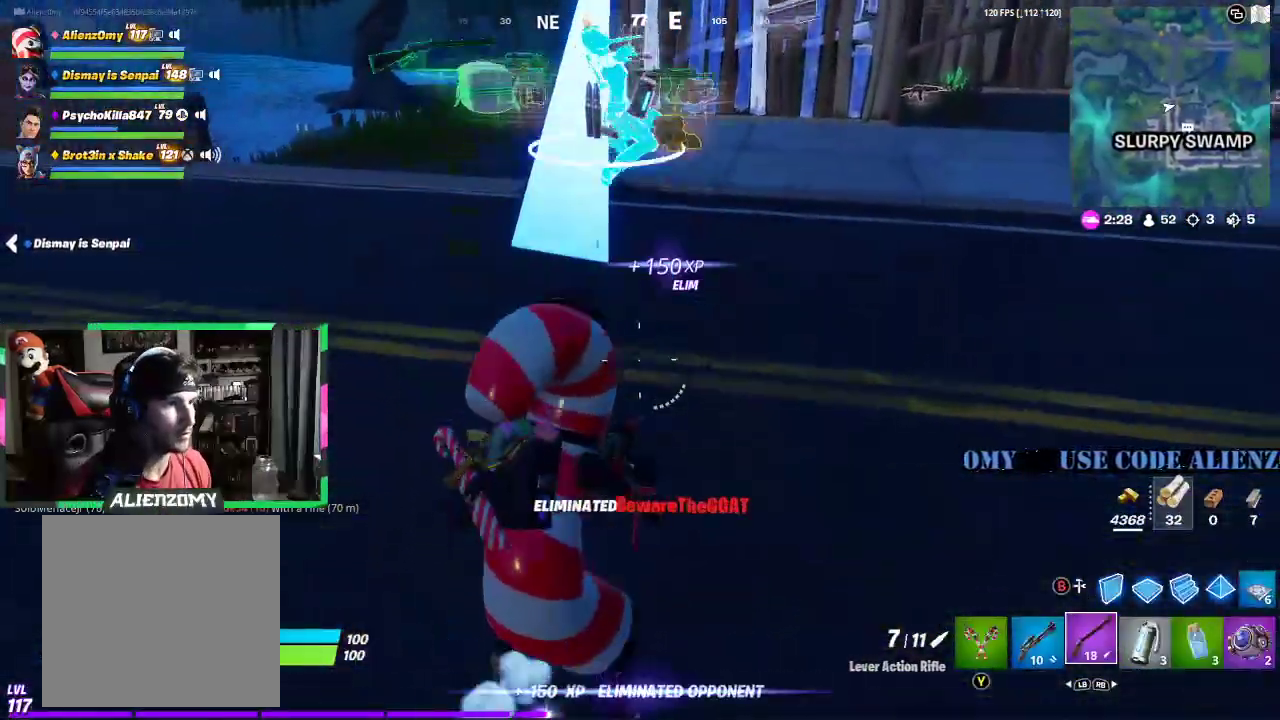
{"buttons": [], "left_stick": "up-right", "right_stick": "center", "events": [[42, "L3", "down"], [167, "L3", "up"], [250, "L3", "down"], [375, "L3", "up"], [375, "left_stick", "up-right"]]}
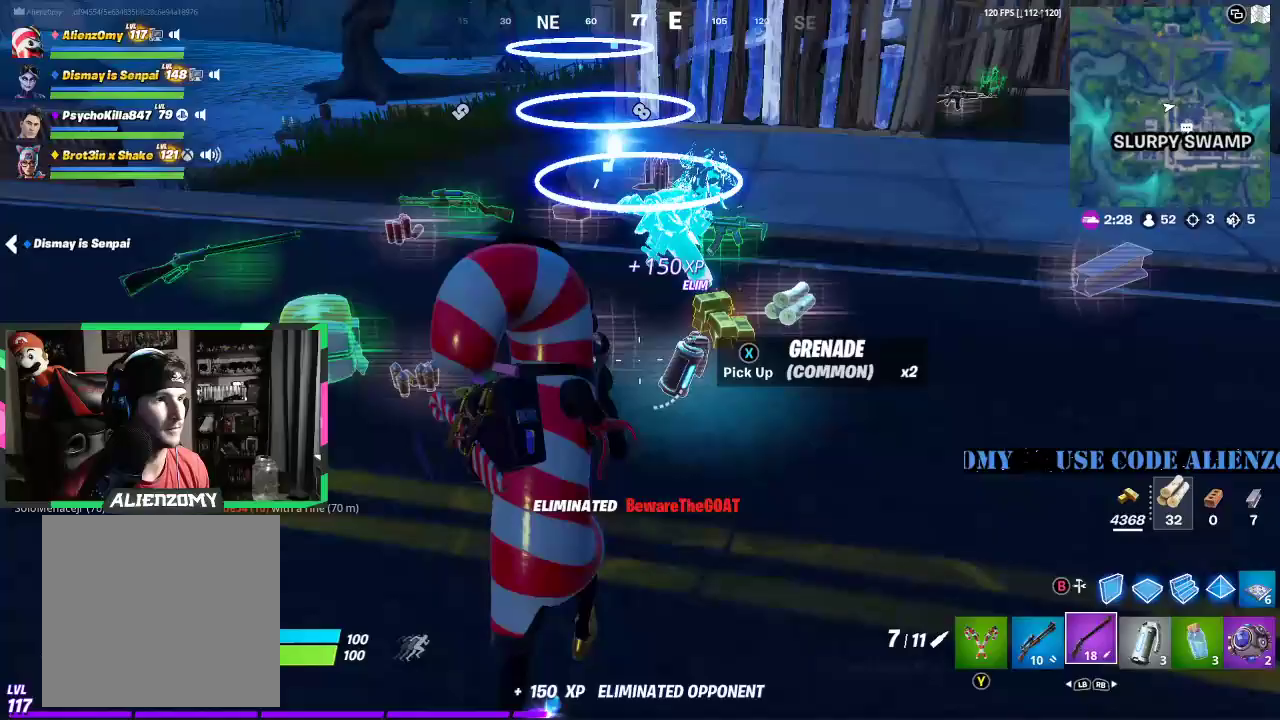
{"buttons": [], "left_stick": "right", "right_stick": "center", "events": [[229, "left_stick", "right"], [229, "right_stick", "right"], [438, "right_stick", "center"]]}
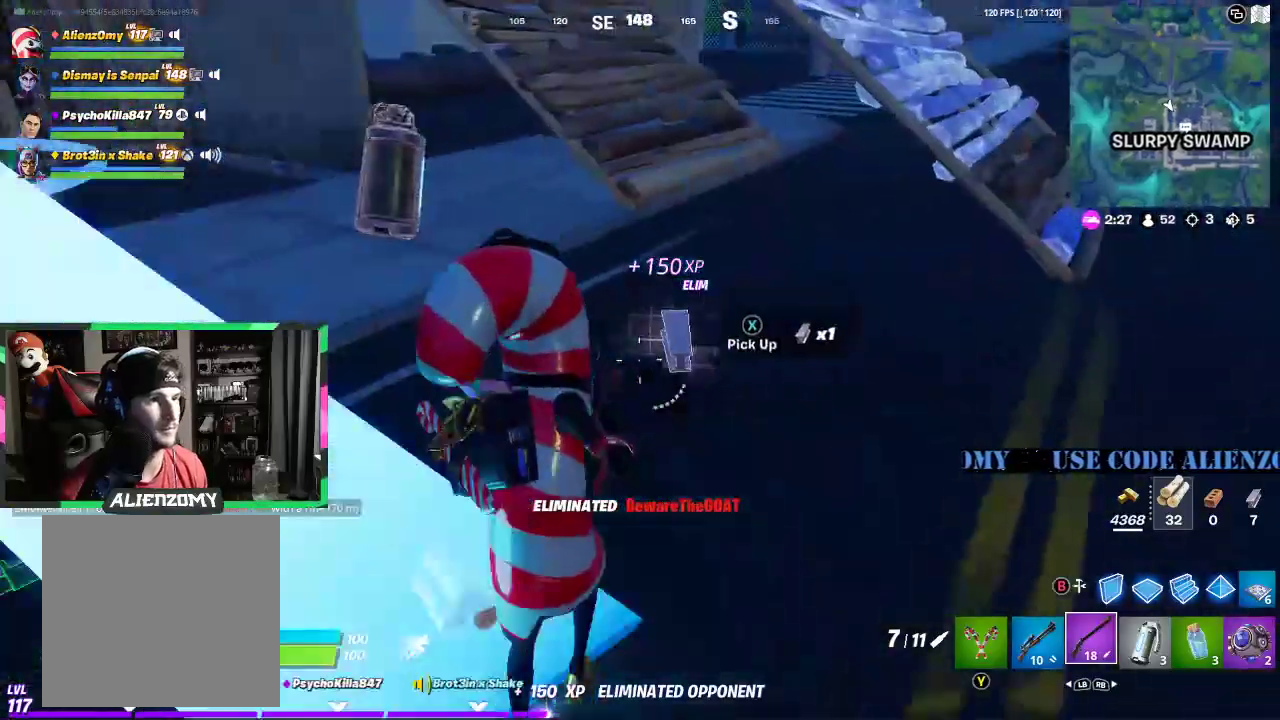
{"buttons": [], "left_stick": "up-left", "right_stick": "left", "events": [[167, "right_stick", "up-left"], [354, "right_stick", "center"], [479, "left_stick", "up-left"], [479, "right_stick", "left"]]}
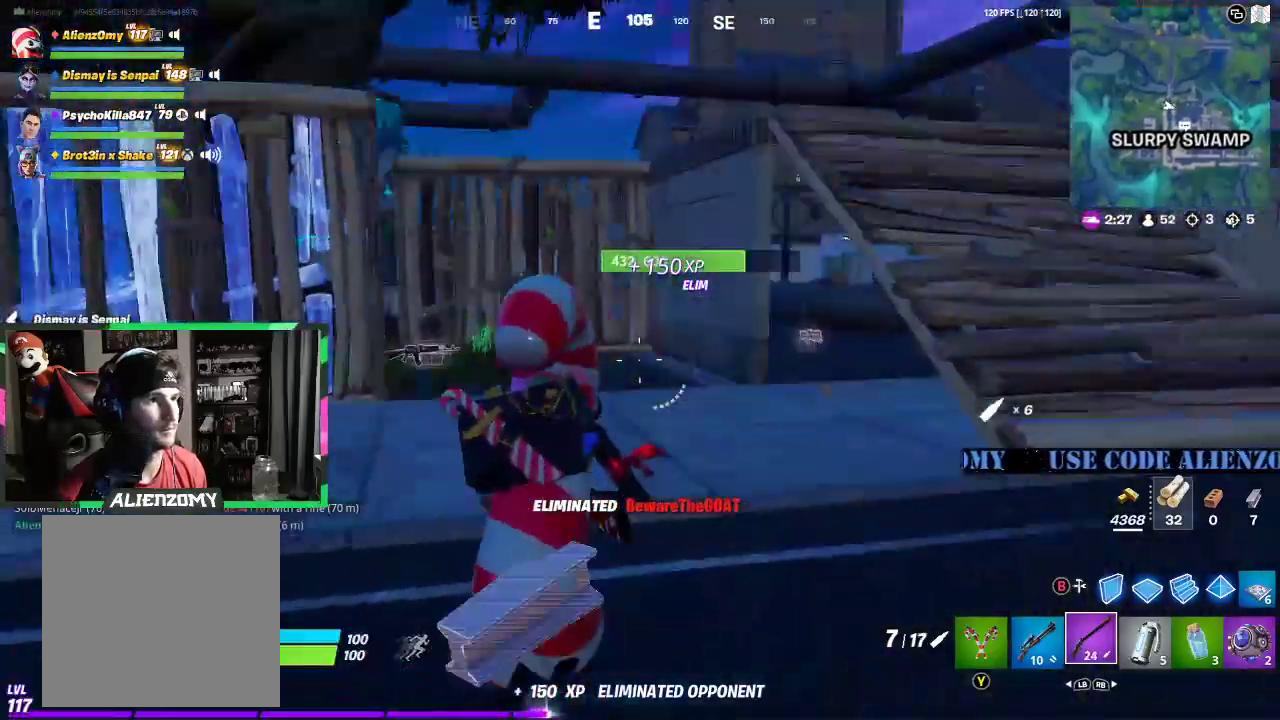
{"buttons": [], "left_stick": "up-left", "right_stick": "up-left", "events": [[62, "right_stick", "down-left"], [104, "left_stick", "left"], [333, "right_stick", "center"], [500, "left_stick", "up-left"], [500, "right_stick", "up-left"]]}
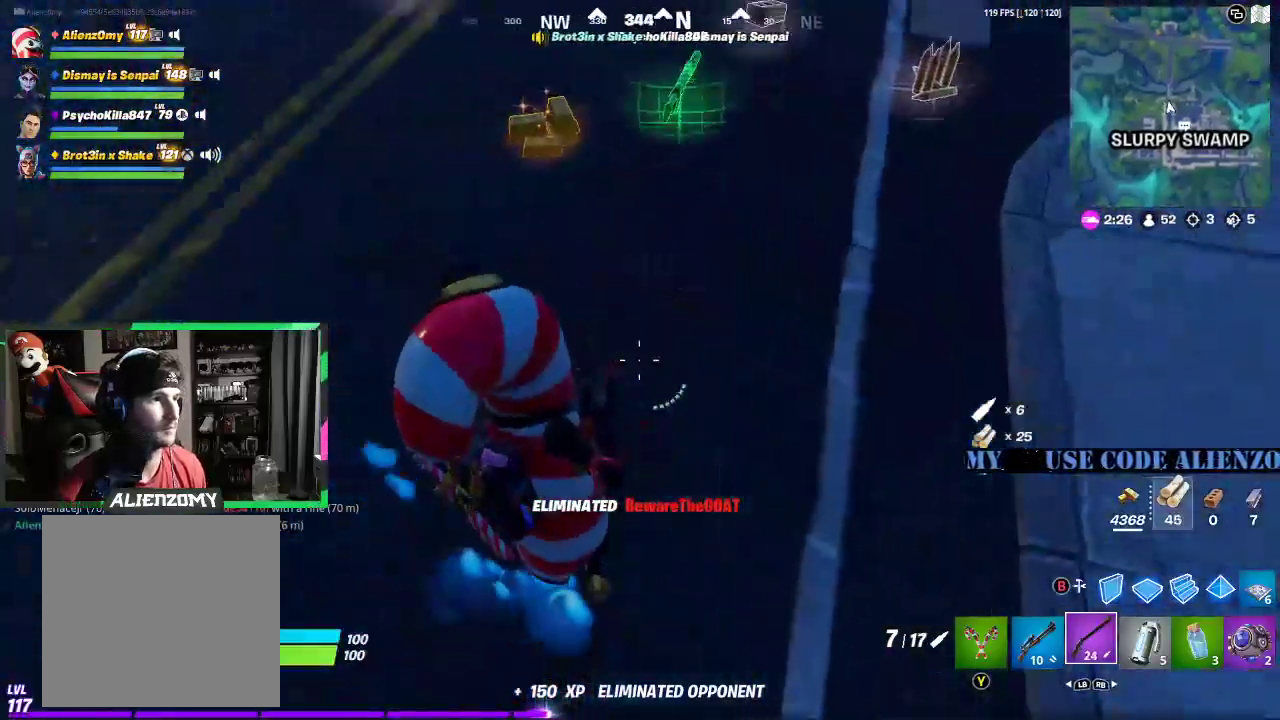
{"buttons": [], "left_stick": "up", "right_stick": "center", "events": [[125, "left_stick", "up"], [125, "right_stick", "center"], [250, "left_stick", "up-right"], [458, "left_stick", "up"]]}
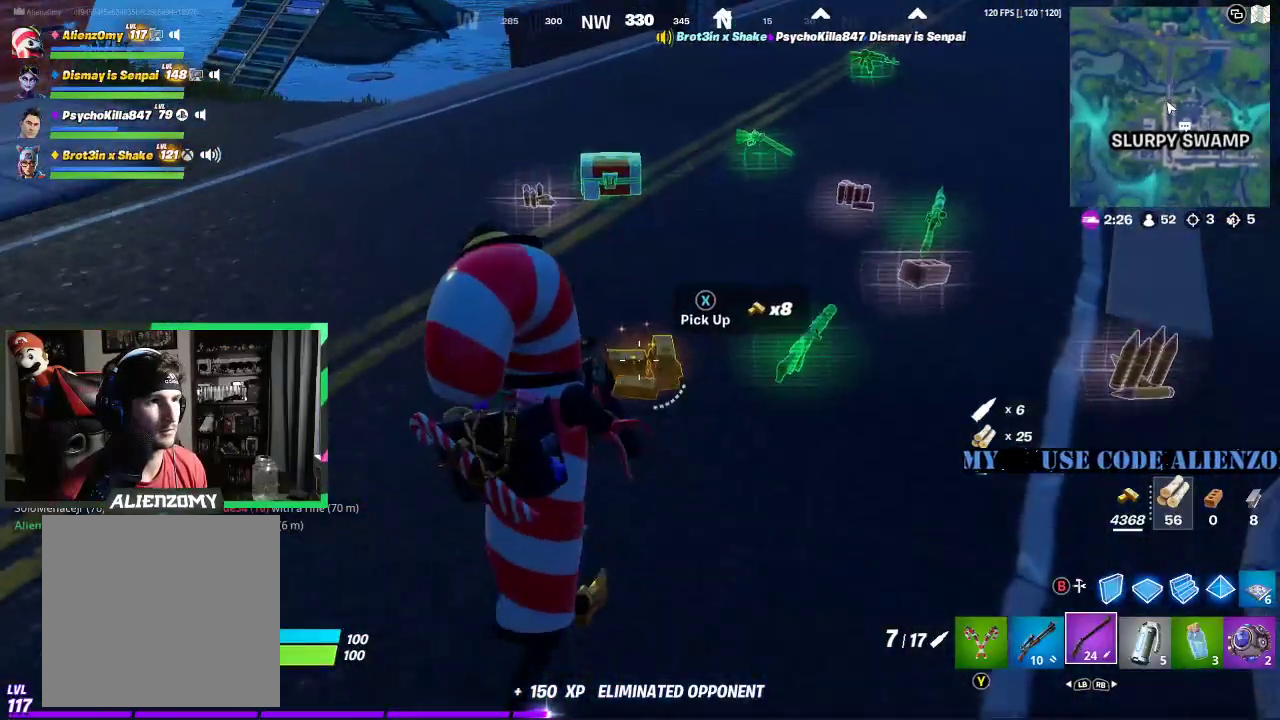
{"buttons": [], "left_stick": "up", "right_stick": "center", "events": [[146, "X", "down"], [208, "X", "up"], [333, "left_stick", "up-left"], [500, "left_stick", "up"]]}
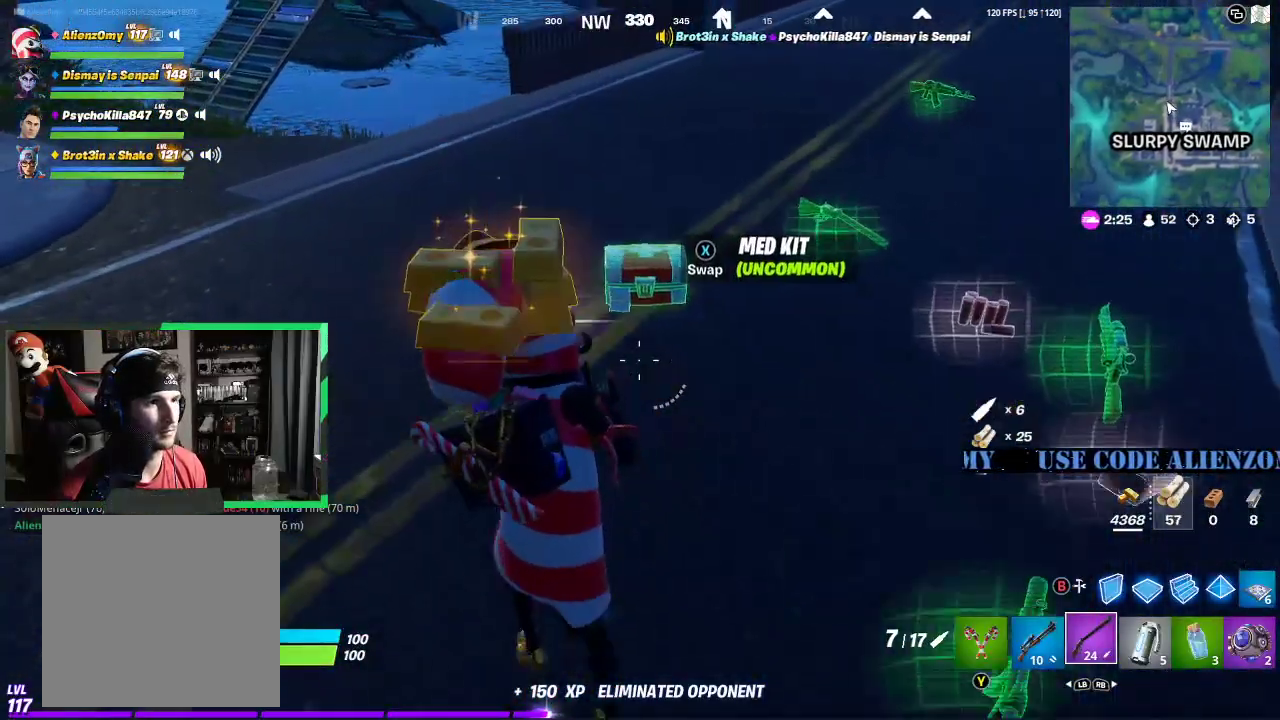
{"buttons": [], "left_stick": "up", "right_stick": "right", "events": [[146, "L3", "down"], [292, "L3", "up"], [375, "right_stick", "right"]]}
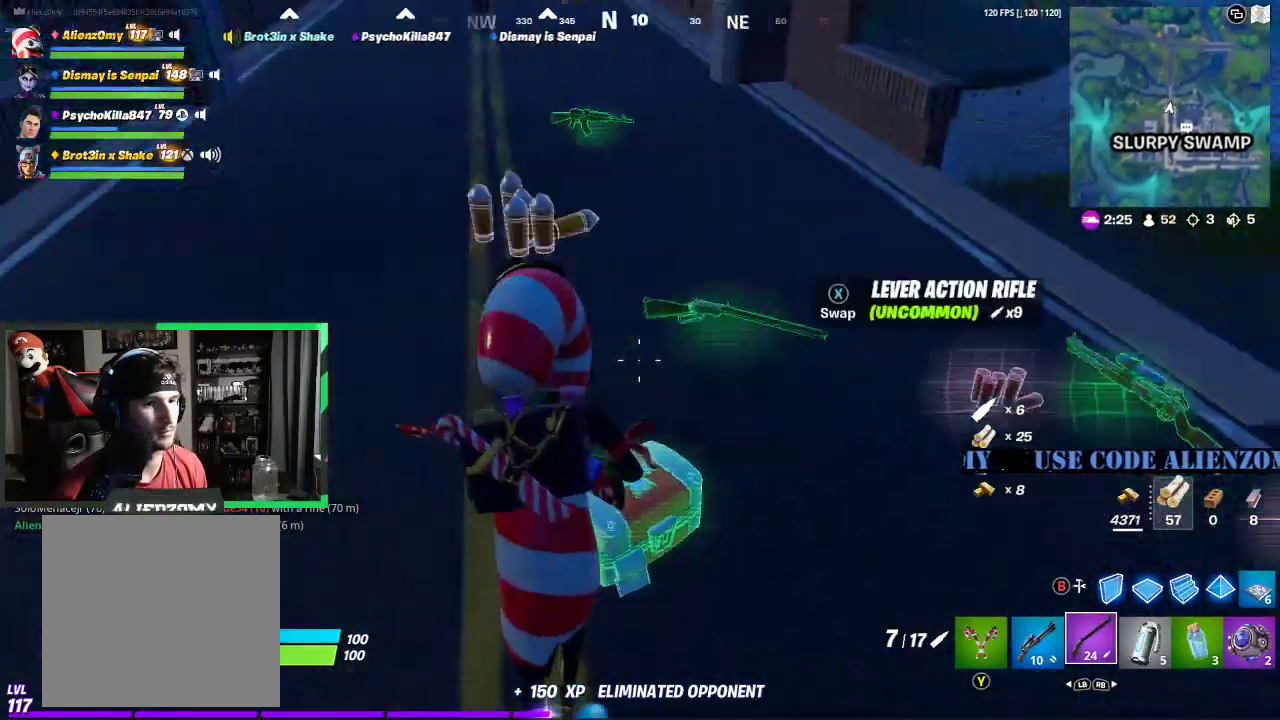
{"buttons": [], "left_stick": "up-right", "right_stick": "center", "events": [[125, "right_stick", "center"], [292, "right_stick", "right"], [396, "left_stick", "up-right"], [500, "right_stick", "center"]]}
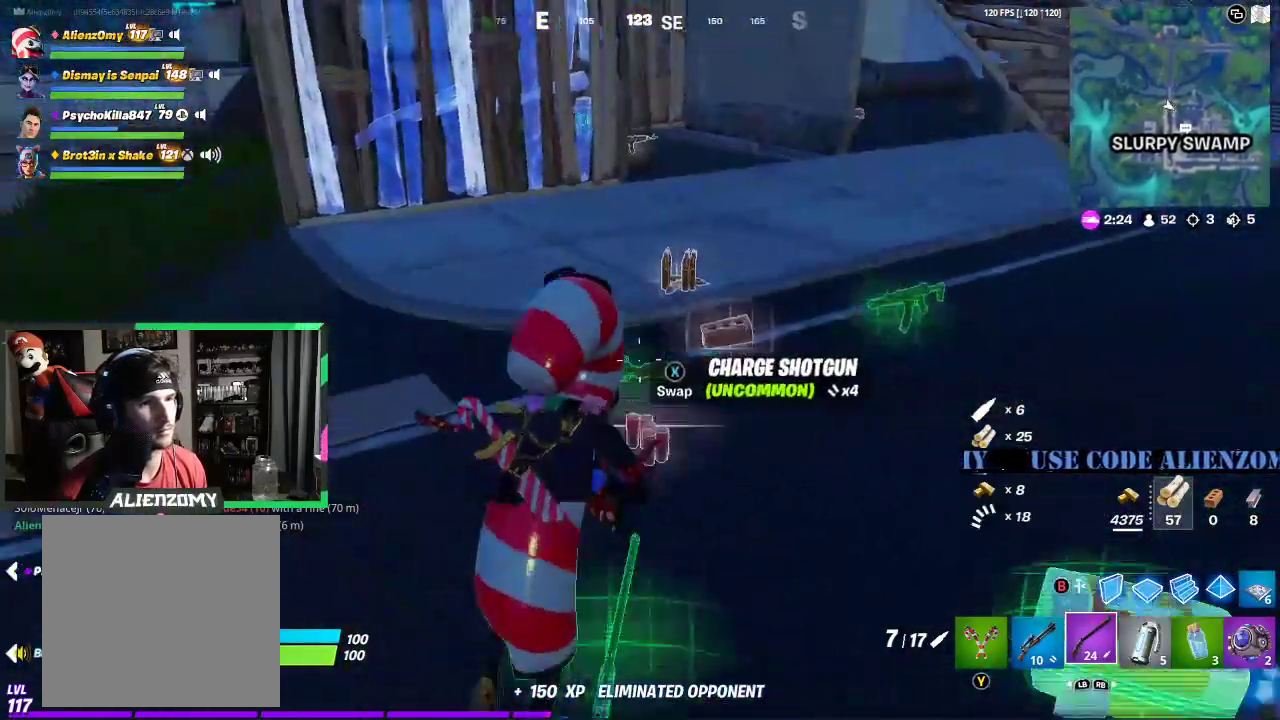
{"buttons": [], "left_stick": "up", "right_stick": "center", "events": [[417, "left_stick", "up"]]}
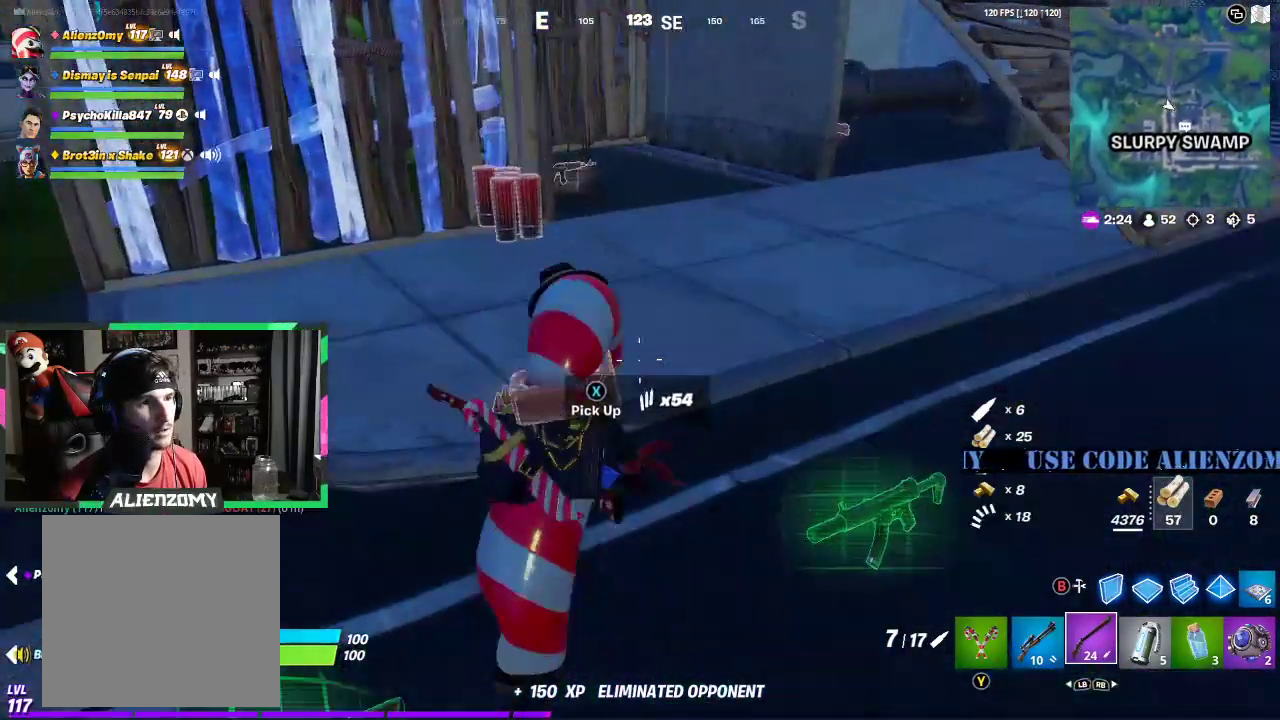
{"buttons": [], "left_stick": "up-right", "right_stick": "right", "events": [[208, "right_stick", "right"], [229, "left_stick", "up-right"]]}
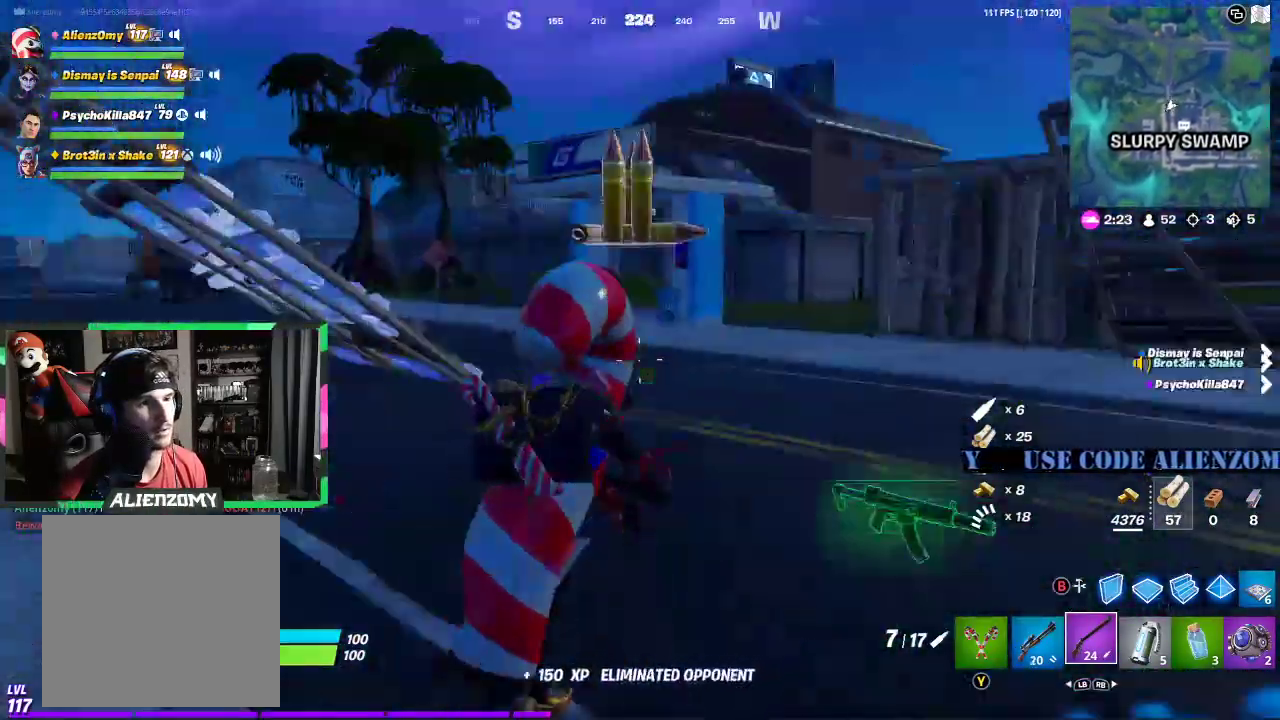
{"buttons": [], "left_stick": "up-right", "right_stick": "left", "events": [[42, "right_stick", "center"], [438, "right_stick", "left"]]}
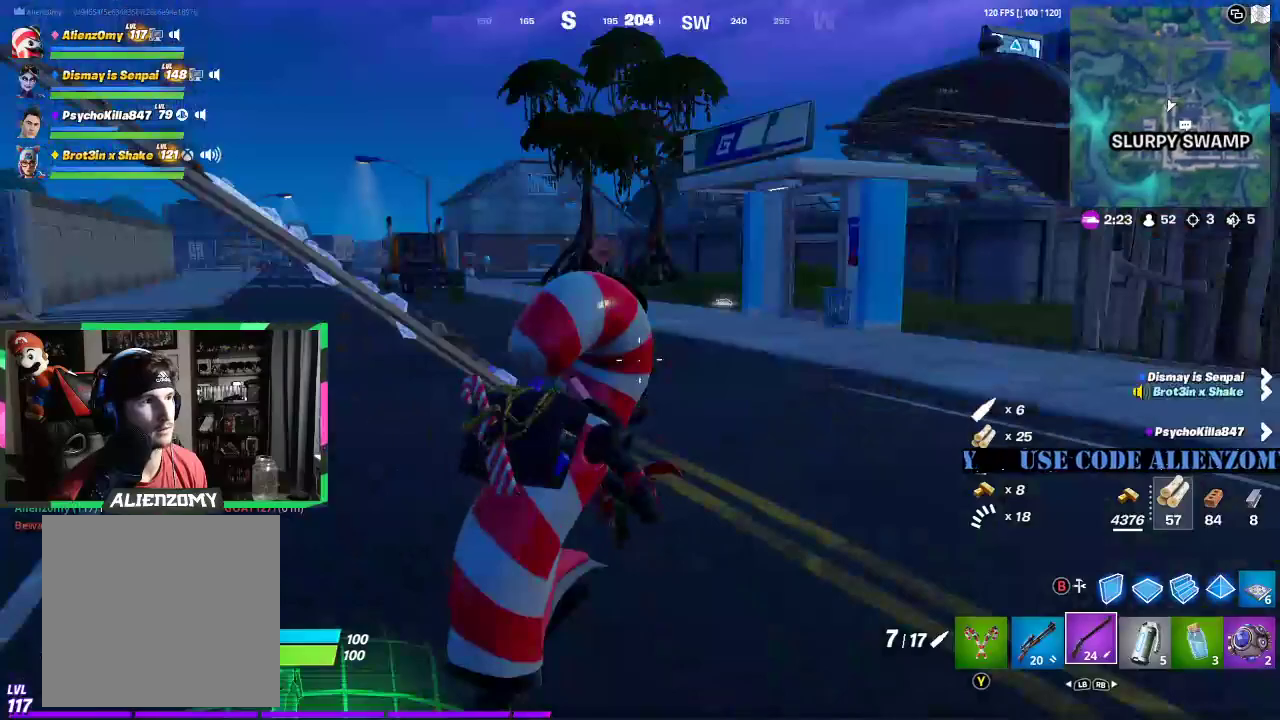
{"buttons": [], "left_stick": "up-right", "right_stick": "center", "events": [[188, "right_stick", "center"]]}
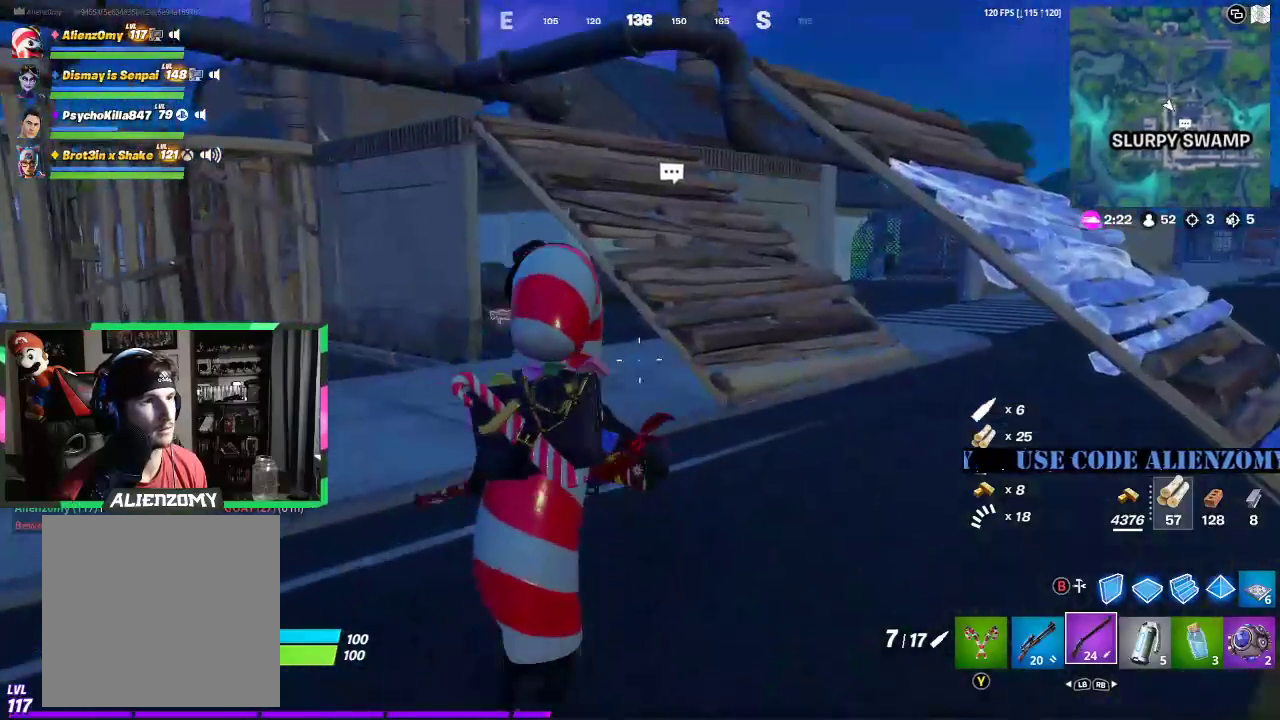
{"buttons": [], "left_stick": "up-left", "right_stick": "center", "events": [[354, "left_stick", "center"], [375, "X", "down"], [438, "X", "up"], [479, "left_stick", "up-left"]]}
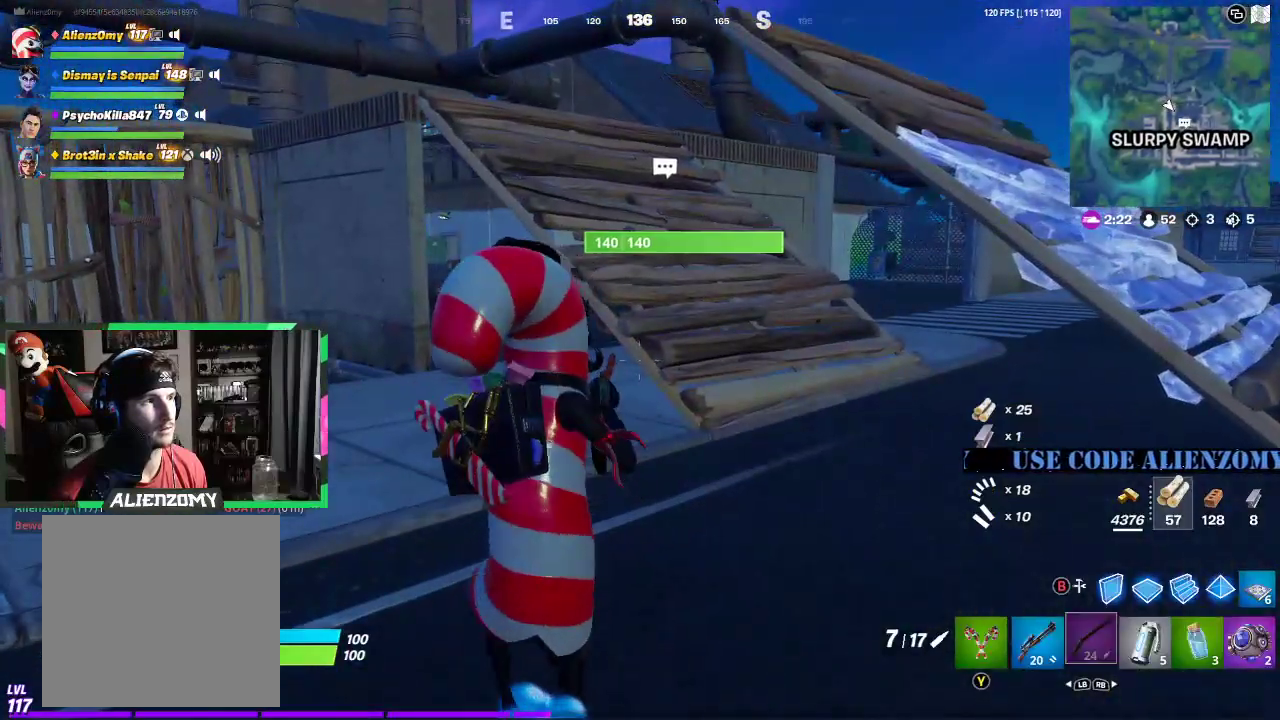
{"buttons": [], "left_stick": "up", "right_stick": "center", "events": [[83, "right_stick", "left"], [229, "right_stick", "center"], [250, "left_stick", "up"]]}
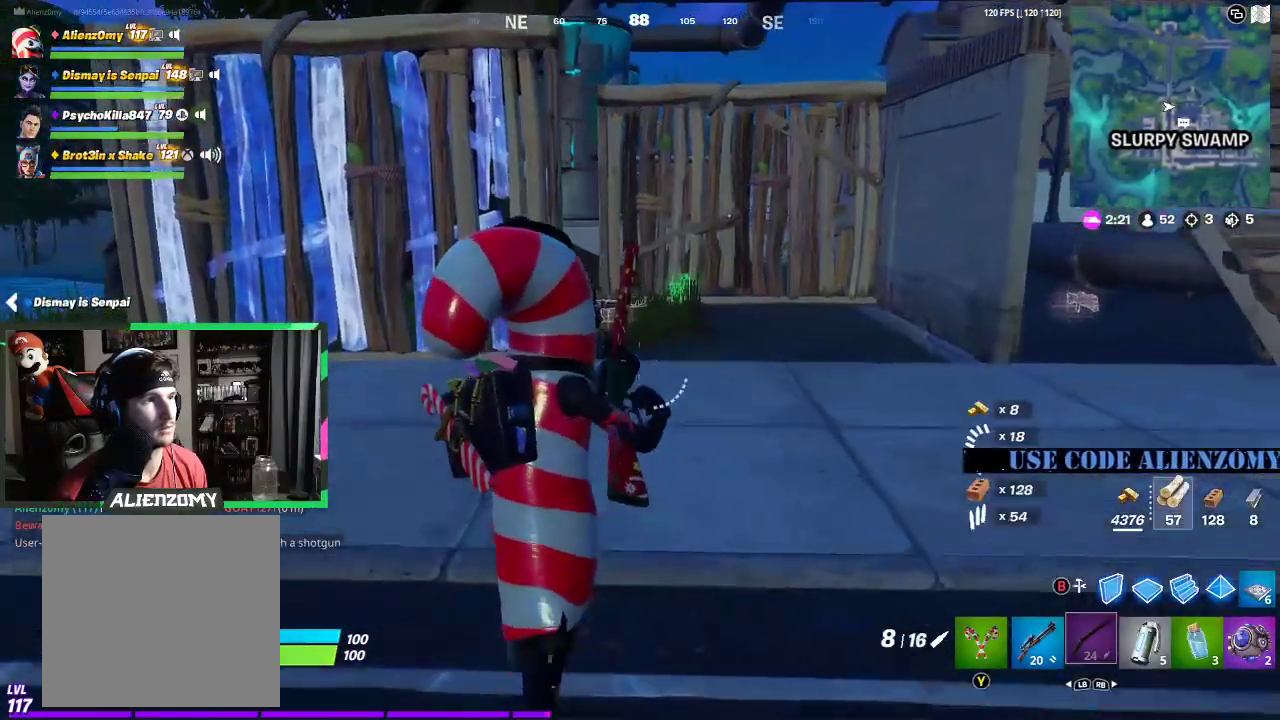
{"buttons": [], "left_stick": "up-right", "right_stick": "left", "events": [[292, "left_stick", "up-right"], [479, "right_stick", "left"]]}
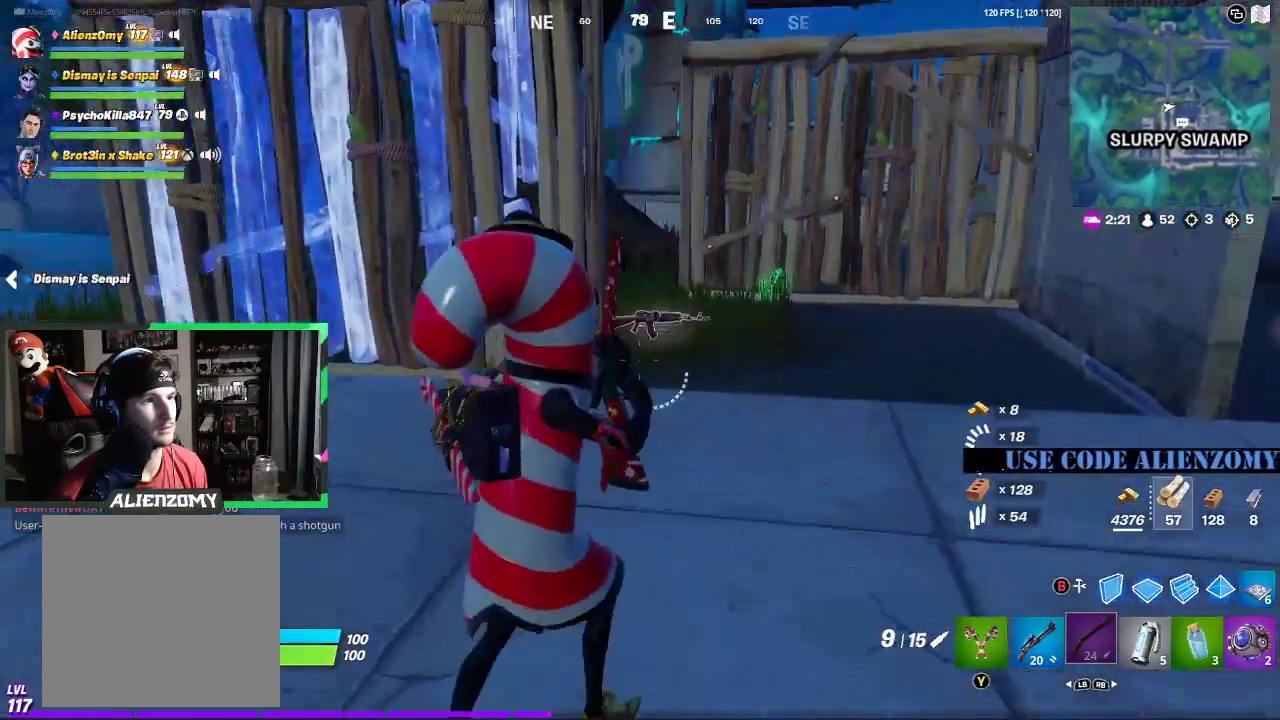
{"buttons": [], "left_stick": "right", "right_stick": "left", "events": [[83, "right_stick", "center"], [146, "left_stick", "right"], [438, "right_stick", "left"]]}
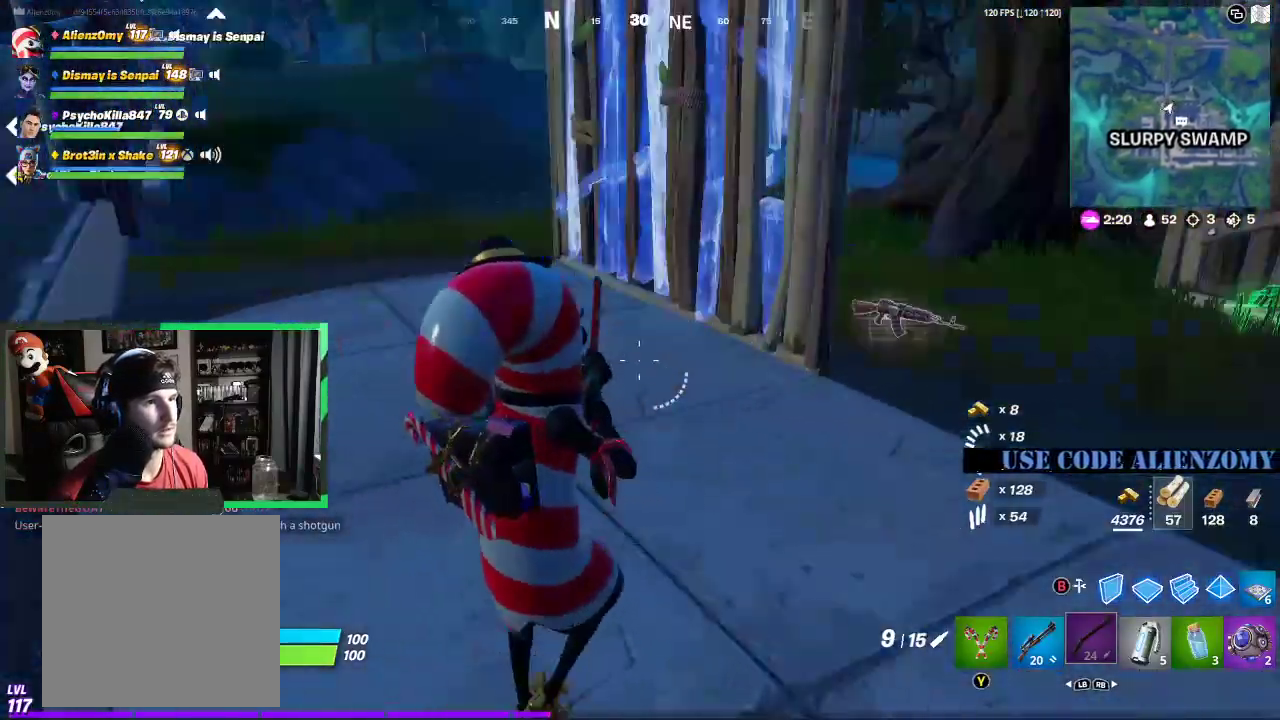
{"buttons": [], "left_stick": "up-left", "right_stick": "left", "events": [[83, "left_stick", "up"], [167, "left_stick", "up-left"], [188, "right_stick", "center"], [417, "right_stick", "left"]]}